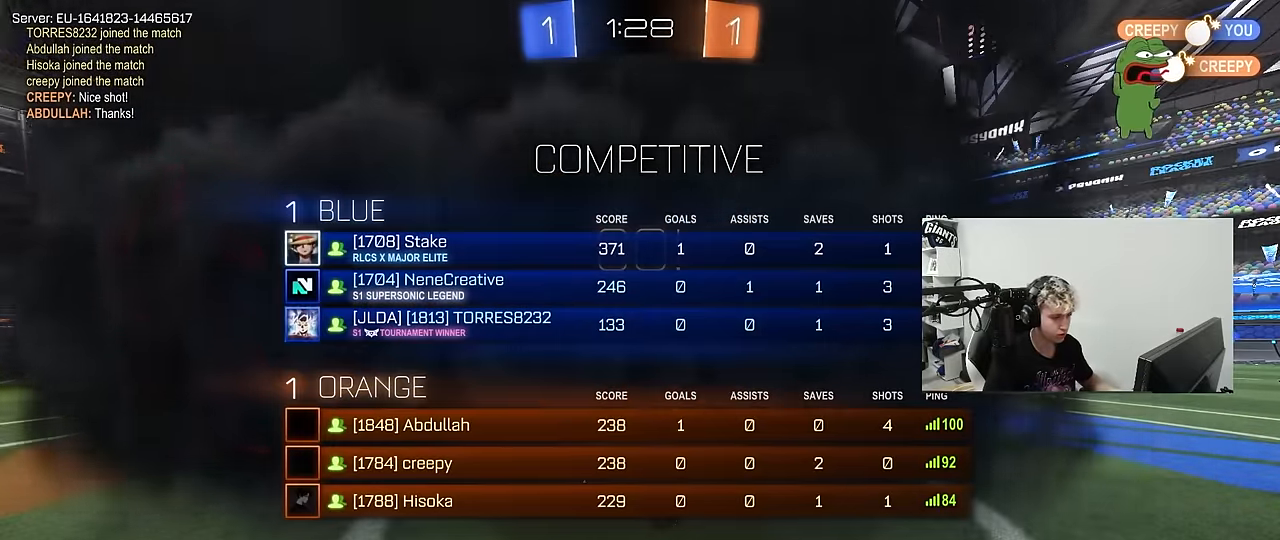
Gameplay with keyboard and mouse; each line is a JSON object with the keys and mouse buttons held at the frame after it. "events" lists presses ("down") and releases ("up") of "1", "2", "3", "4", "5", "a", "alt", "c", "caps_lock", "ctrl", "d", "e", "f", "g", "q", "r", "s", "shift", "space", "t", "tab", "v", "w", "x", "z", "mouse_left", "mouse_wheel" and "mouse_right" between this image and that frame as [ms after this image, input, new state], when the widget could be followed in between. "mouse_left", "mouse_wheel", "mouse_right" = the "left", "wheel", "right" buttons of the "mouse" list. No other keys are recorded. "wheel" means that the mouse wheel is clicked or scrolled. "mouse_move" is the direction in which the mouse moves at that frame (one of eight, or "still"), when it could be read.
{"keys": [], "mouse": [], "mouse_move": "still", "events": [[150, "tab", "up"]]}
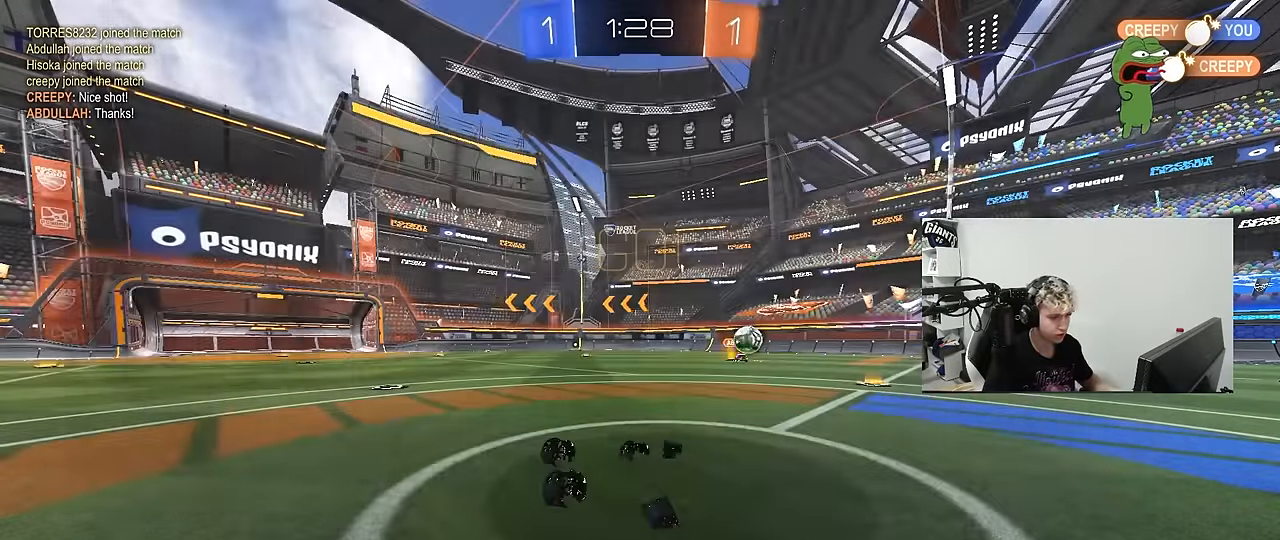
{"keys": [], "mouse": [], "mouse_move": "still", "events": []}
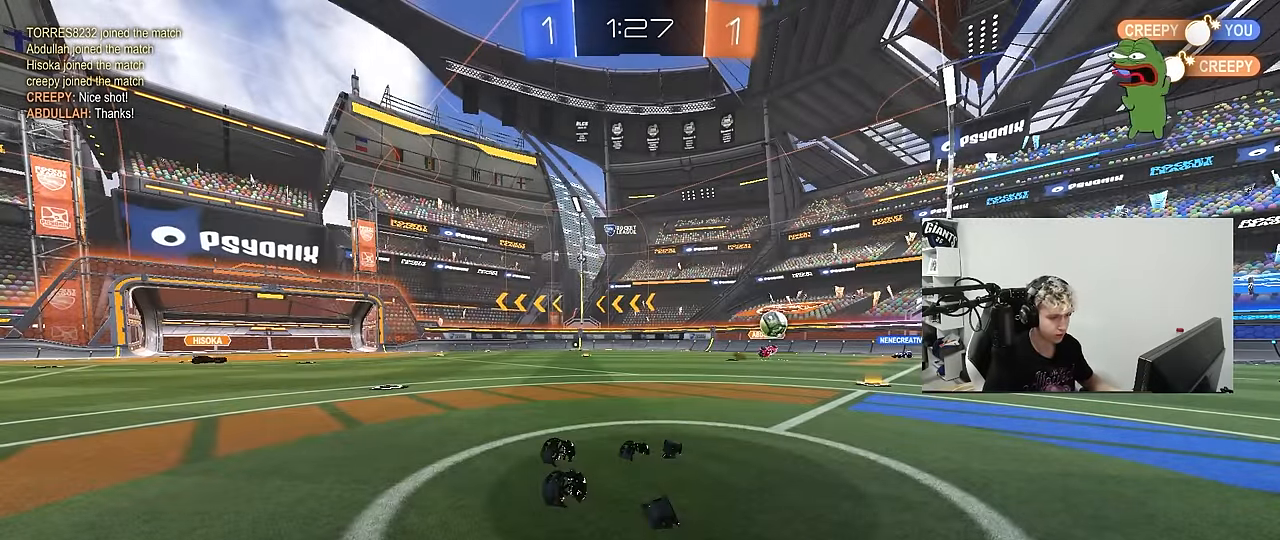
{"keys": [], "mouse": [], "mouse_move": "still", "events": []}
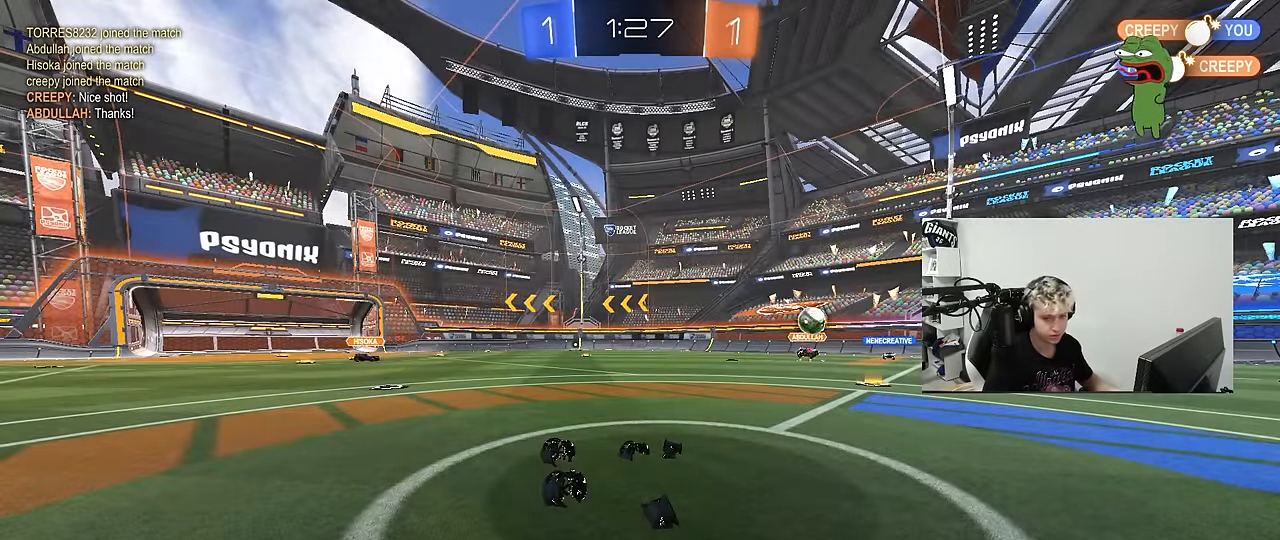
{"keys": ["a", "w"], "mouse": [], "mouse_move": "still", "events": [[150, "w", "down"], [250, "a", "down"]]}
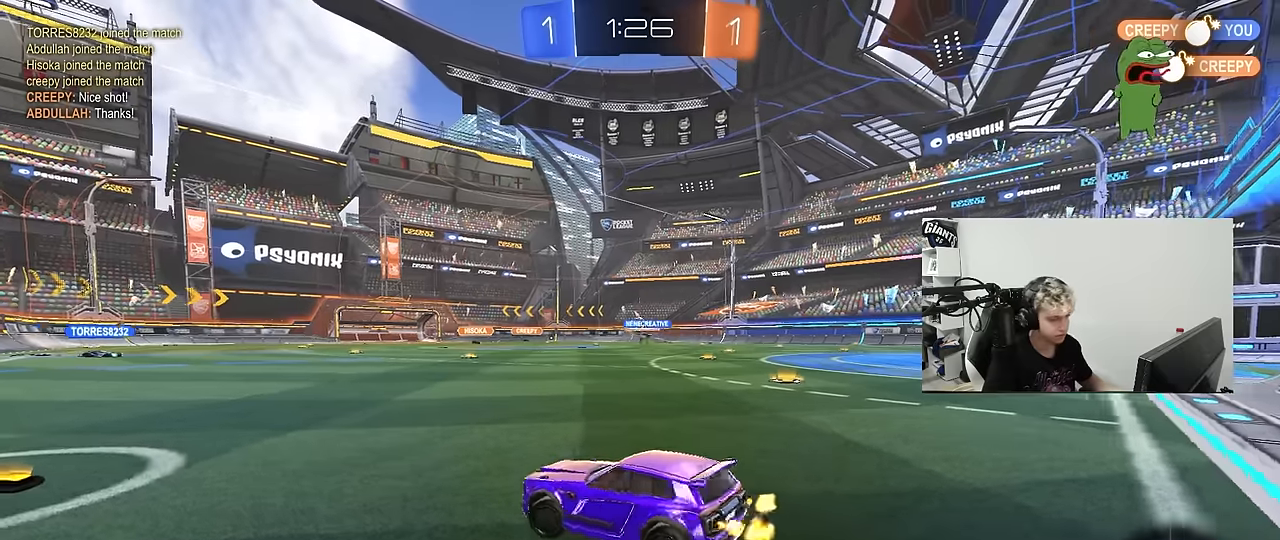
{"keys": ["d", "w"], "mouse": ["left"], "mouse_move": "still", "events": [[267, "a", "up"], [267, "d", "down"], [267, "mouse_left", "down"], [367, "shift", "down"], [500, "shift", "up"]]}
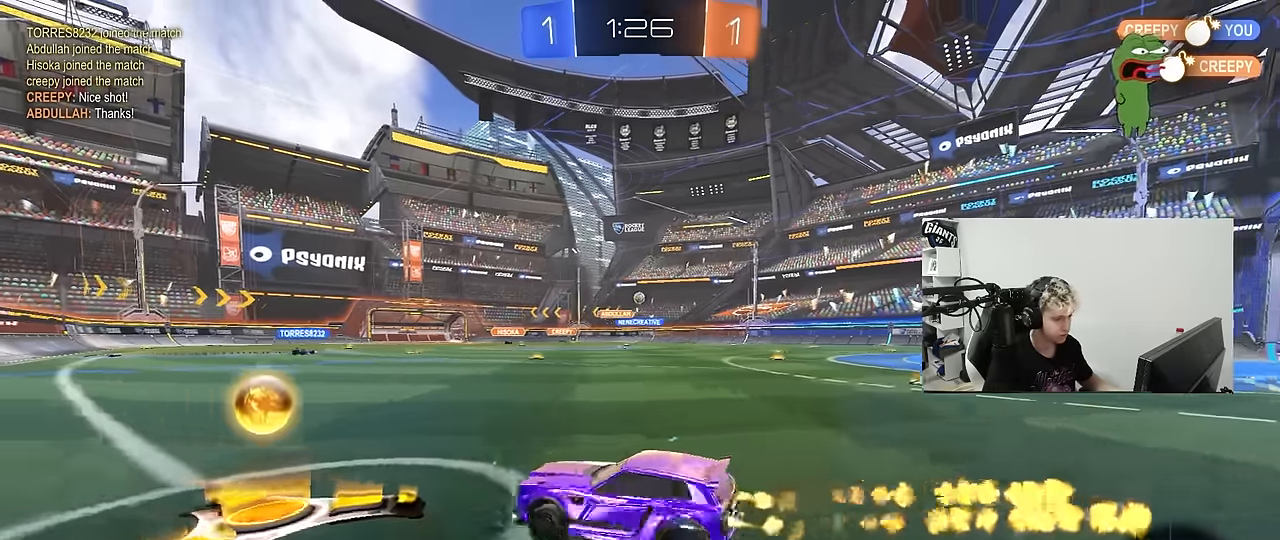
{"keys": ["d", "w"], "mouse": [], "mouse_move": "still", "events": [[50, "mouse_left", "up"]]}
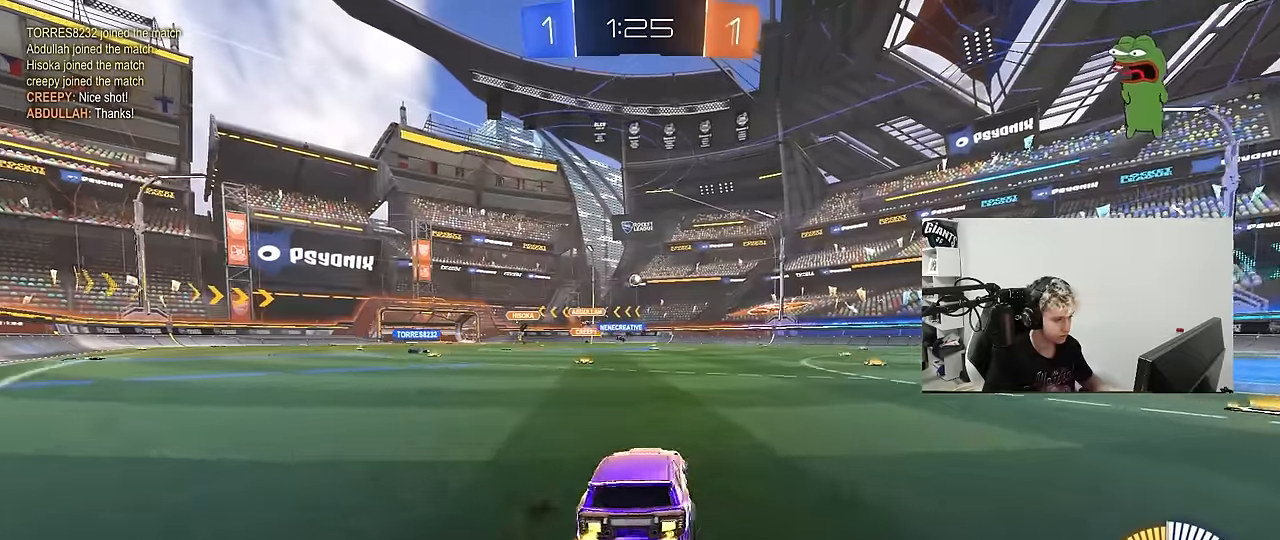
{"keys": ["w"], "mouse": ["left"], "mouse_move": "still", "events": [[16, "d", "up"], [150, "d", "down"], [150, "mouse_left", "down"], [350, "d", "up"]]}
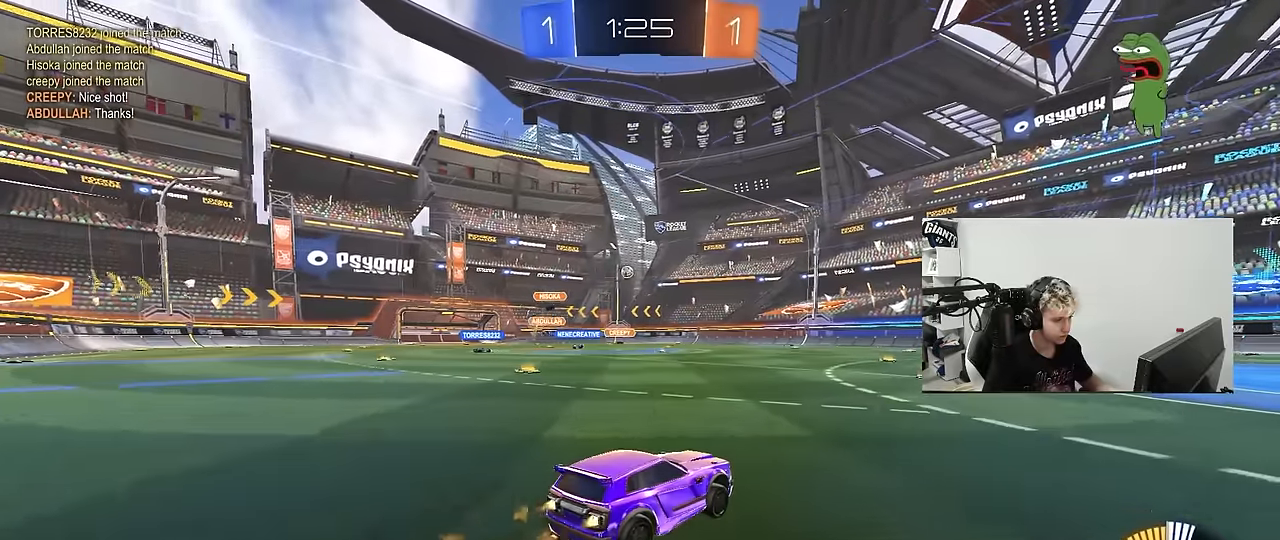
{"keys": ["w"], "mouse": [], "mouse_move": "still", "events": [[183, "mouse_left", "up"]]}
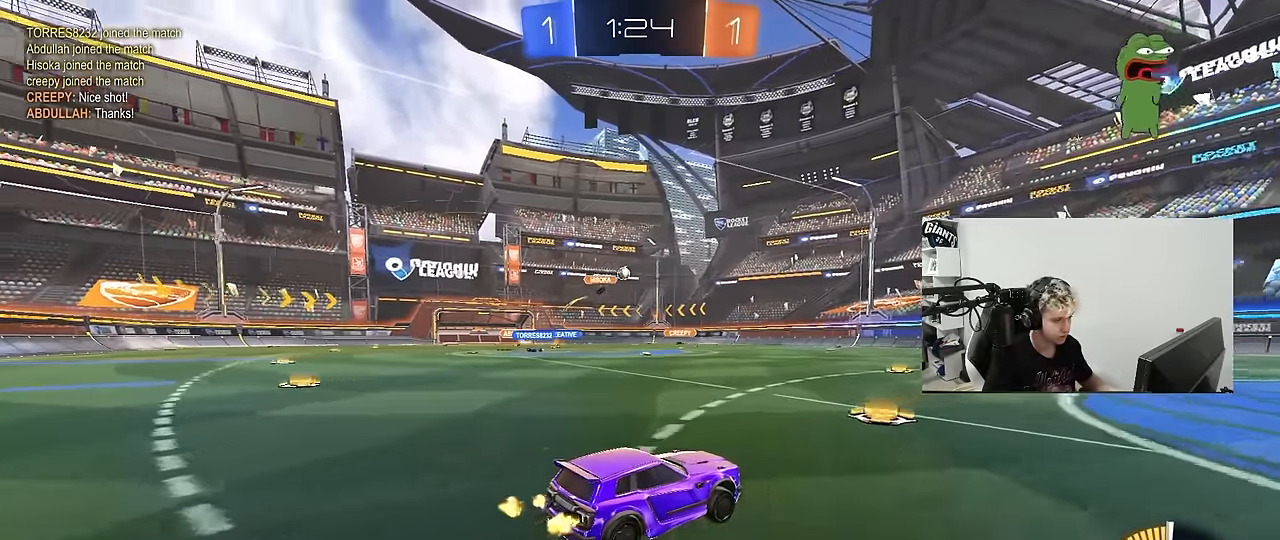
{"keys": ["d", "w"], "mouse": [], "mouse_move": "still", "events": [[333, "d", "down"]]}
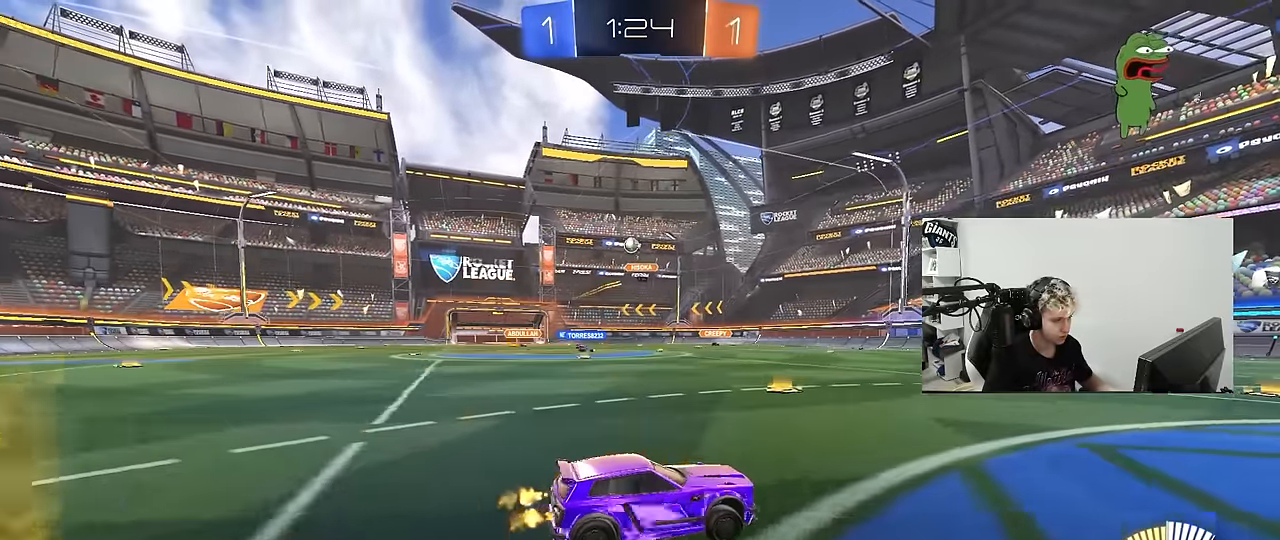
{"keys": ["a"], "mouse": [], "mouse_move": "still", "events": [[66, "d", "up"], [116, "a", "down"], [116, "w", "up"], [250, "s", "down"], [433, "s", "up"]]}
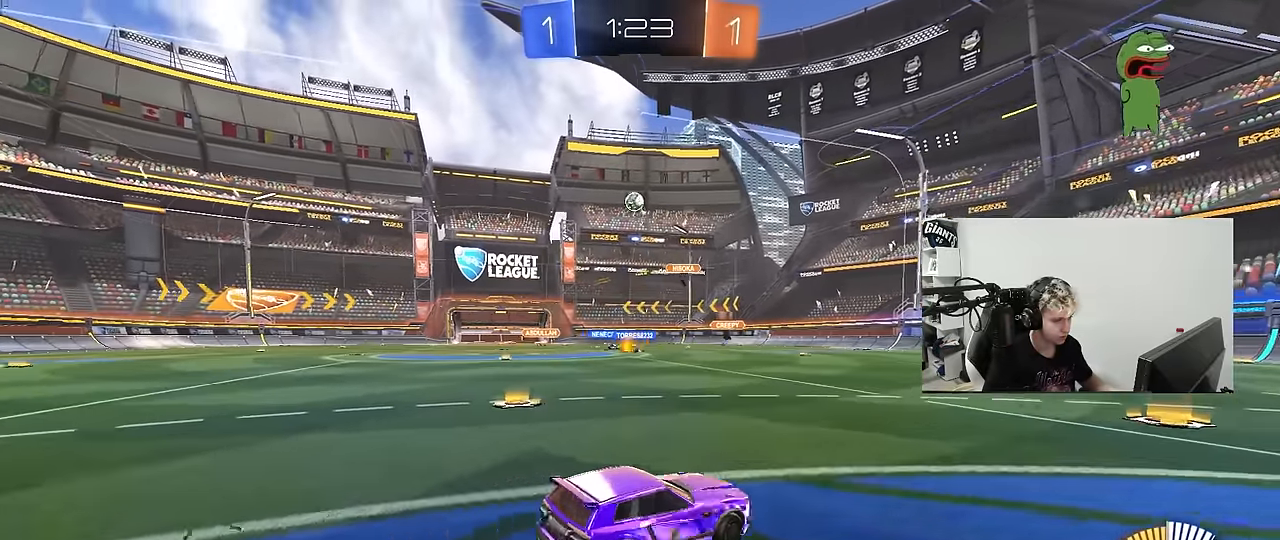
{"keys": ["d", "s"], "mouse": [], "mouse_move": "still", "events": [[183, "a", "up"], [183, "d", "down"], [316, "s", "down"]]}
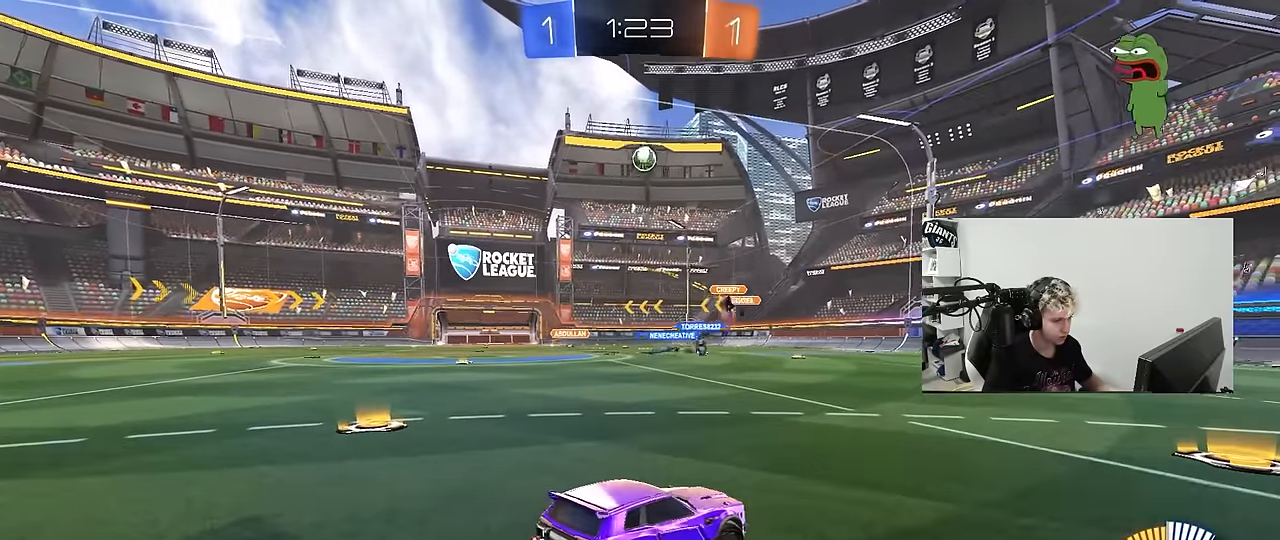
{"keys": ["d", "s"], "mouse": [], "mouse_move": "still", "events": [[100, "shift", "down"], [233, "shift", "up"]]}
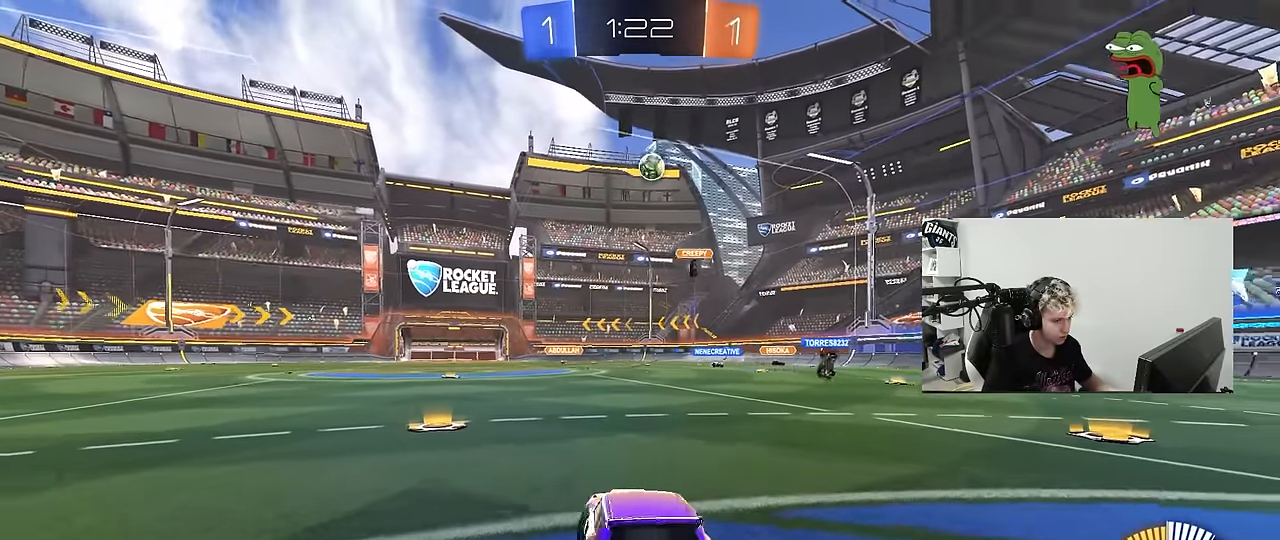
{"keys": ["d", "s"], "mouse": ["left", "right"], "mouse_move": "down-left", "events": [[16, "d", "up"], [66, "mouse_right", "down"], [116, "d", "down"], [300, "d", "up"], [300, "mouse_right", "up"], [300, "s", "up"], [350, "mouse_right", "down"], [400, "d", "down"], [400, "s", "down"], [483, "mouse_left", "down"]]}
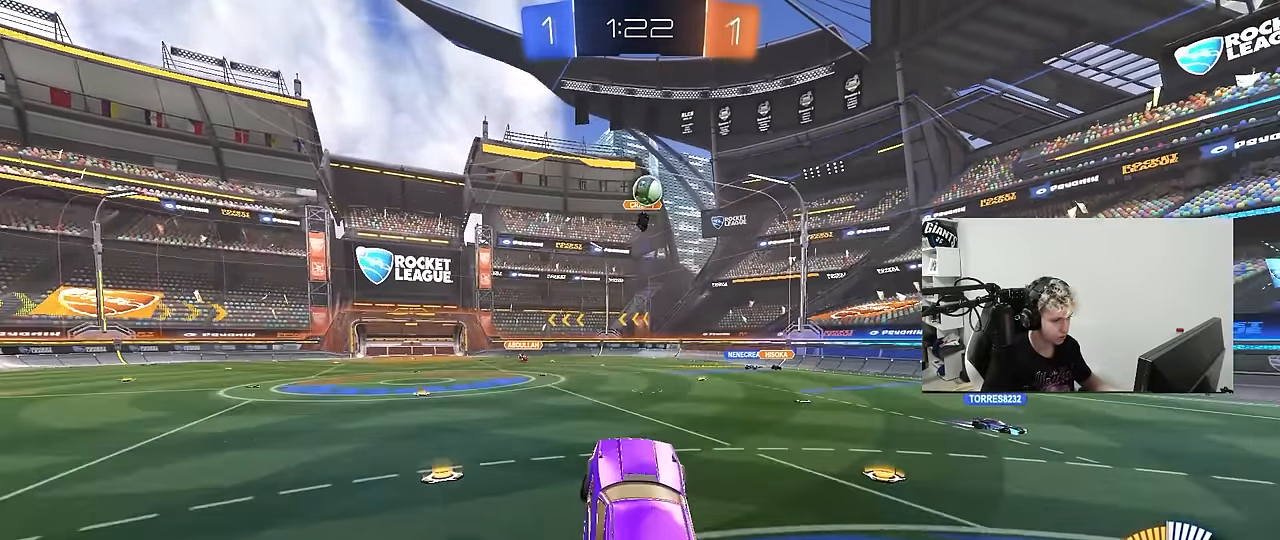
{"keys": ["a", "shift"], "mouse": ["left"], "mouse_move": "still", "events": [[33, "mouse_right", "up"], [83, "a", "down"], [83, "d", "up"], [83, "s", "up"], [83, "shift", "down"], [183, "w", "down"], [266, "w", "up"], [316, "s", "down"], [366, "d", "down"], [366, "shift", "up"], [400, "a", "up"], [400, "mouse_left", "up"], [450, "d", "up"], [450, "mouse_left", "down"], [450, "s", "up"], [450, "shift", "down"], [500, "a", "down"]]}
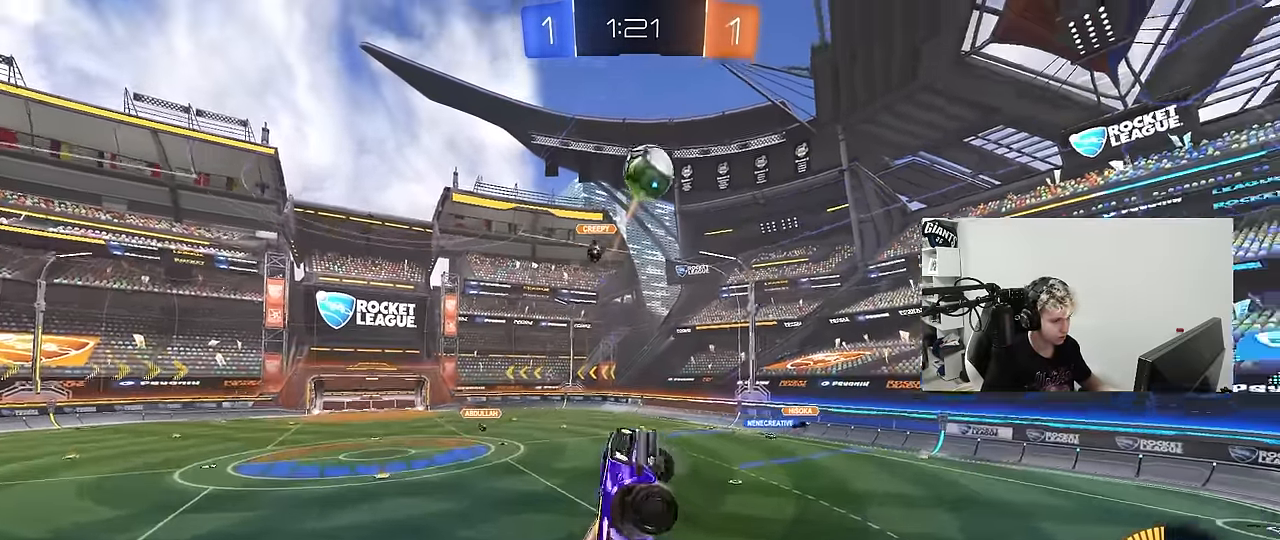
{"keys": [], "mouse": ["left"], "mouse_move": "still", "events": [[100, "w", "down"], [150, "shift", "up"], [333, "a", "up"], [333, "space", "down"], [333, "w", "up"], [416, "space", "up"]]}
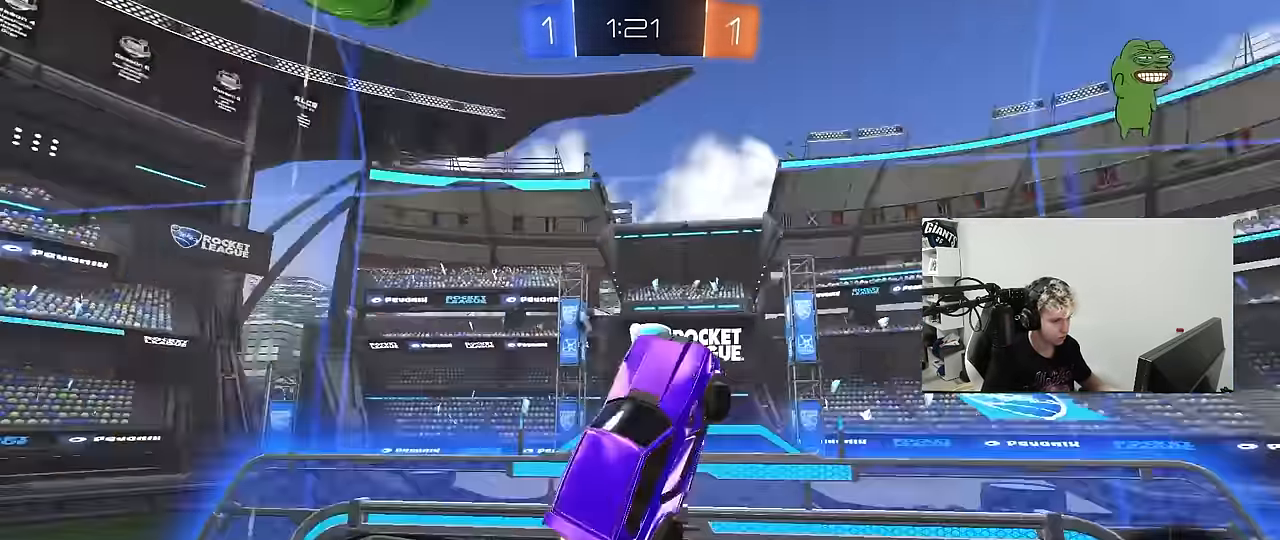
{"keys": ["a", "shift", "space"], "mouse": [], "mouse_move": "still", "events": [[16, "a", "down"], [66, "mouse_left", "up"], [116, "mouse_left", "down"], [166, "s", "down"], [250, "a", "up"], [250, "s", "up"], [300, "d", "down"], [300, "mouse_left", "up"], [350, "w", "down"], [400, "d", "up"], [433, "a", "down"], [433, "shift", "down"], [483, "space", "down"], [483, "w", "up"]]}
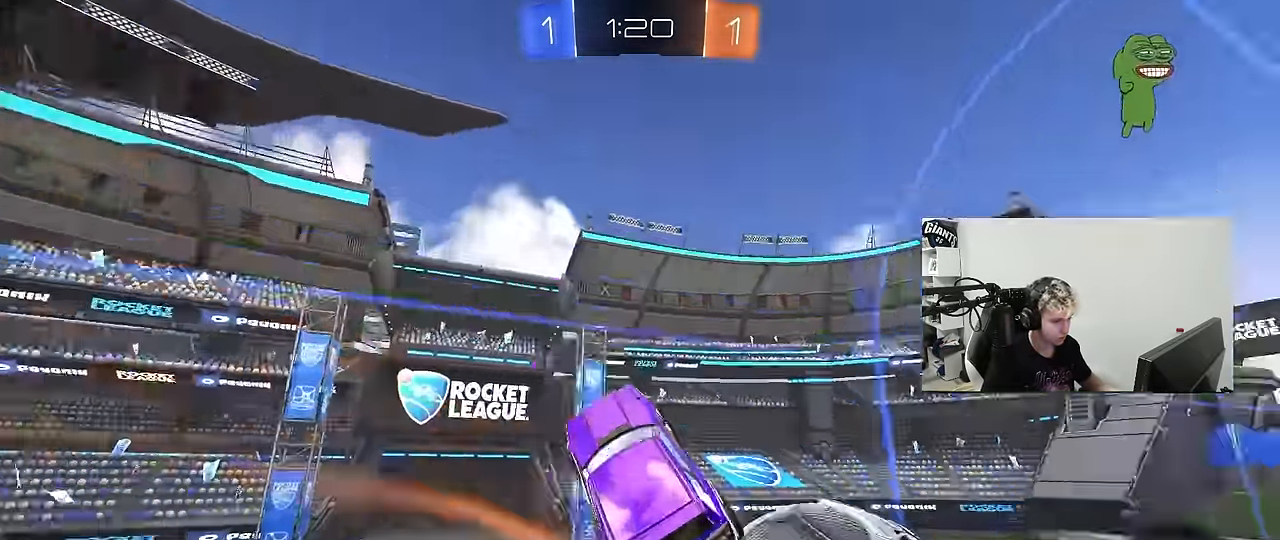
{"keys": ["a", "shift"], "mouse": [], "mouse_move": "still", "events": [[83, "s", "down"], [133, "space", "up"], [317, "shift", "up"], [450, "shift", "down"], [500, "s", "up"]]}
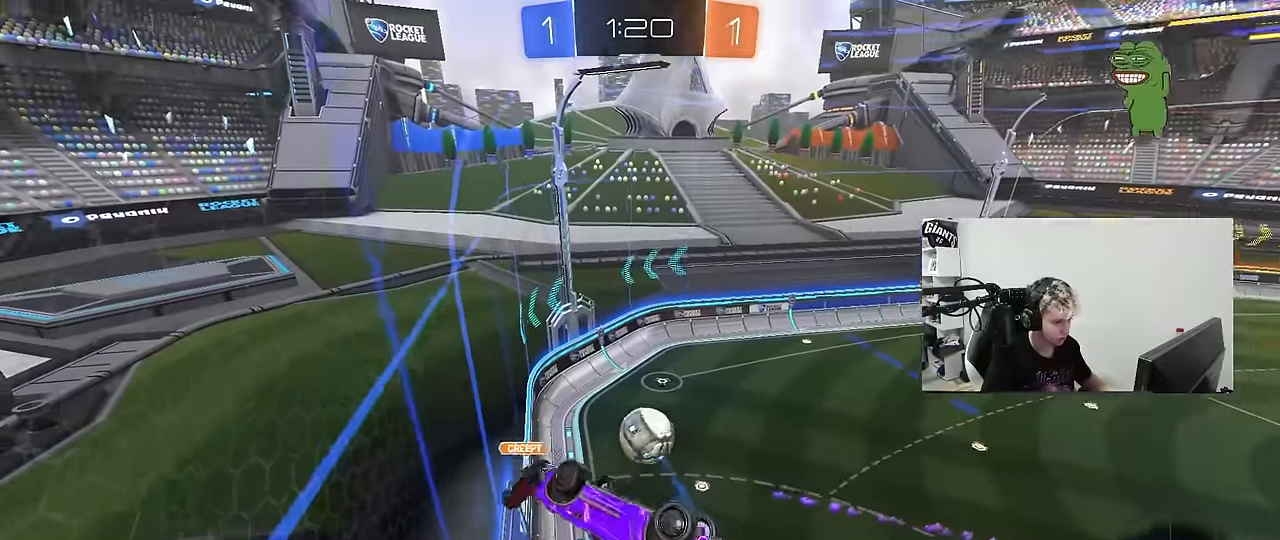
{"keys": ["a", "shift", "w"], "mouse": ["left", "right"], "mouse_move": "still", "events": [[284, "mouse_left", "down"], [334, "mouse_right", "down"], [384, "w", "down"]]}
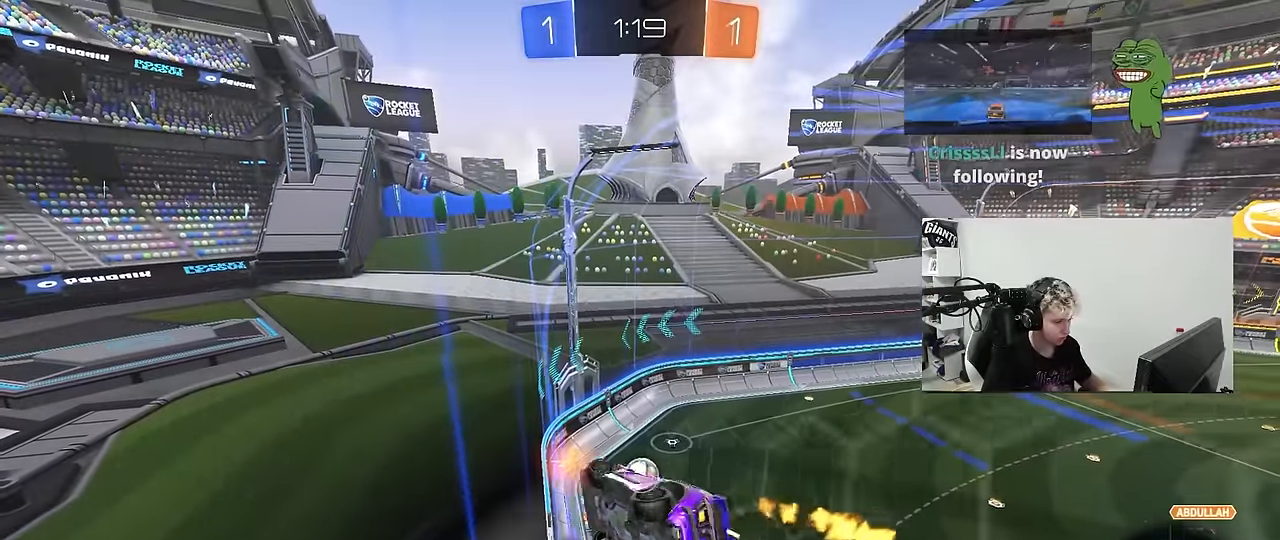
{"keys": ["w"], "mouse": [], "mouse_move": "still", "events": [[17, "mouse_left", "up"], [17, "mouse_right", "up"], [17, "shift", "up"], [67, "a", "up"], [117, "d", "down"], [434, "d", "up"]]}
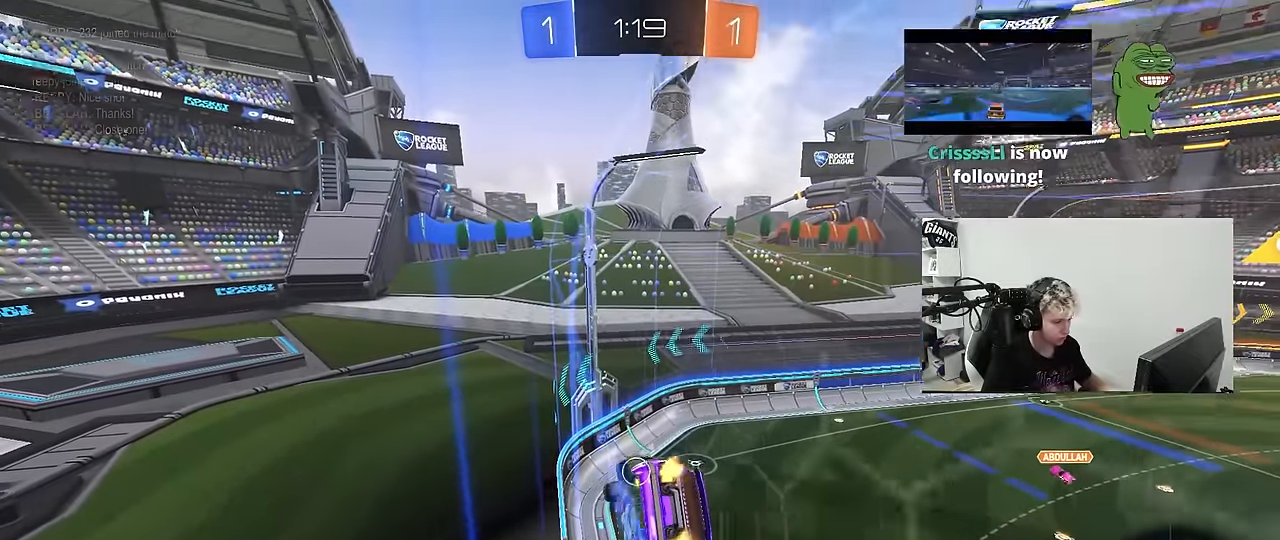
{"keys": ["w"], "mouse": [], "mouse_move": "still", "events": [[367, "a", "down"], [500, "a", "up"]]}
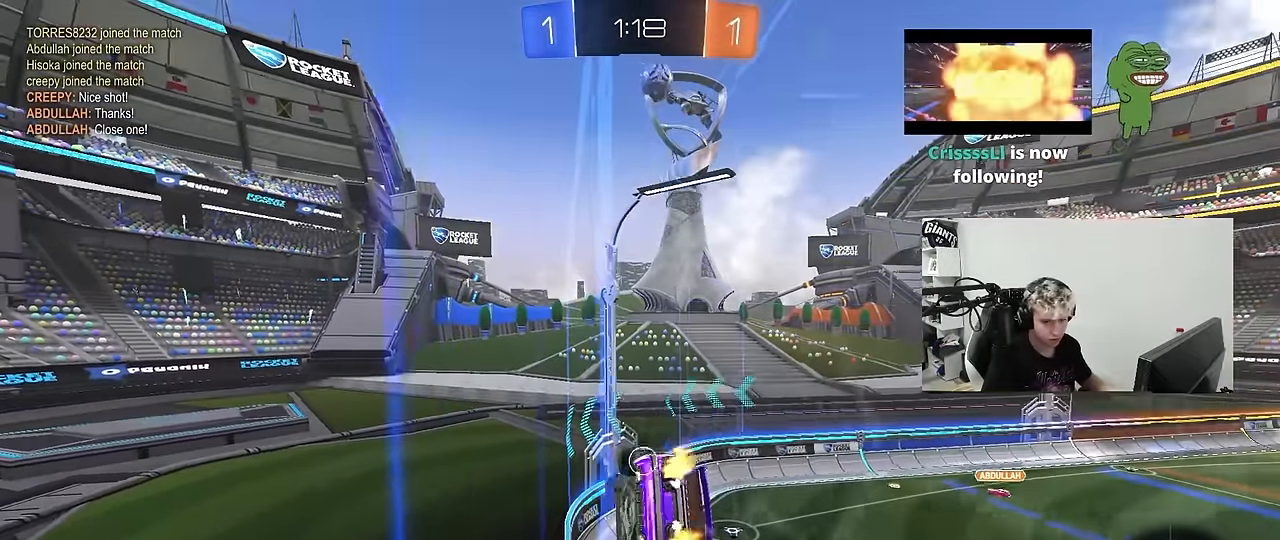
{"keys": ["d", "w"], "mouse": [], "mouse_move": "still", "events": [[150, "a", "down"], [284, "a", "up"], [417, "d", "down"]]}
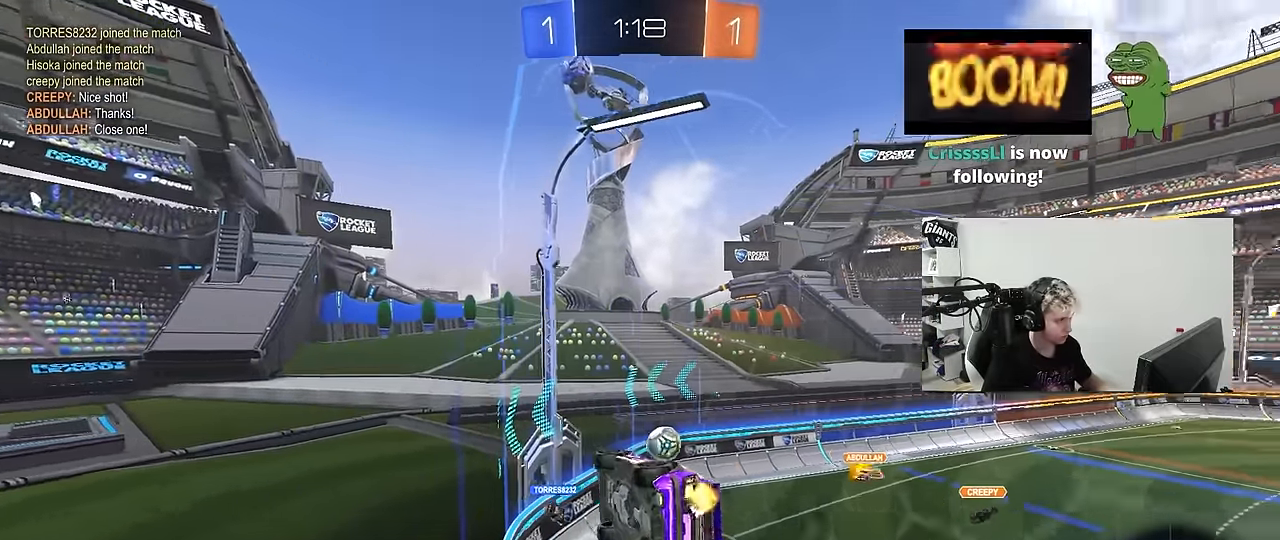
{"keys": ["d", "s"], "mouse": [], "mouse_move": "still", "events": [[17, "shift", "down"], [300, "shift", "up"], [400, "w", "up"], [484, "s", "down"]]}
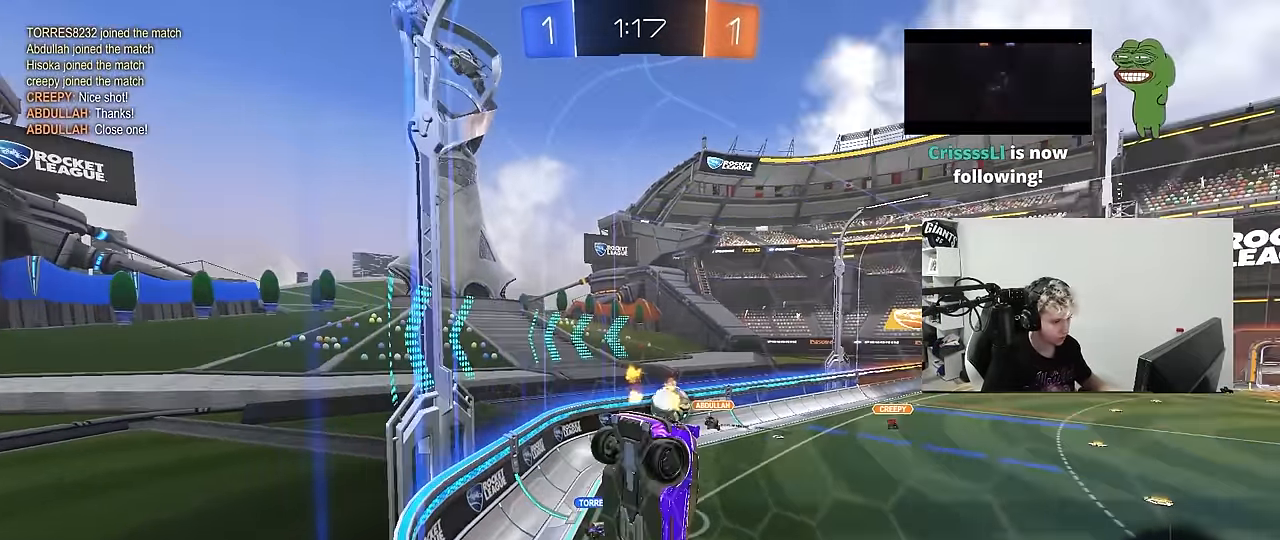
{"keys": ["d", "w"], "mouse": ["left"], "mouse_move": "down-left", "events": [[134, "s", "up"], [167, "shift", "down"], [217, "shift", "up"], [217, "w", "down"], [367, "mouse_left", "down"]]}
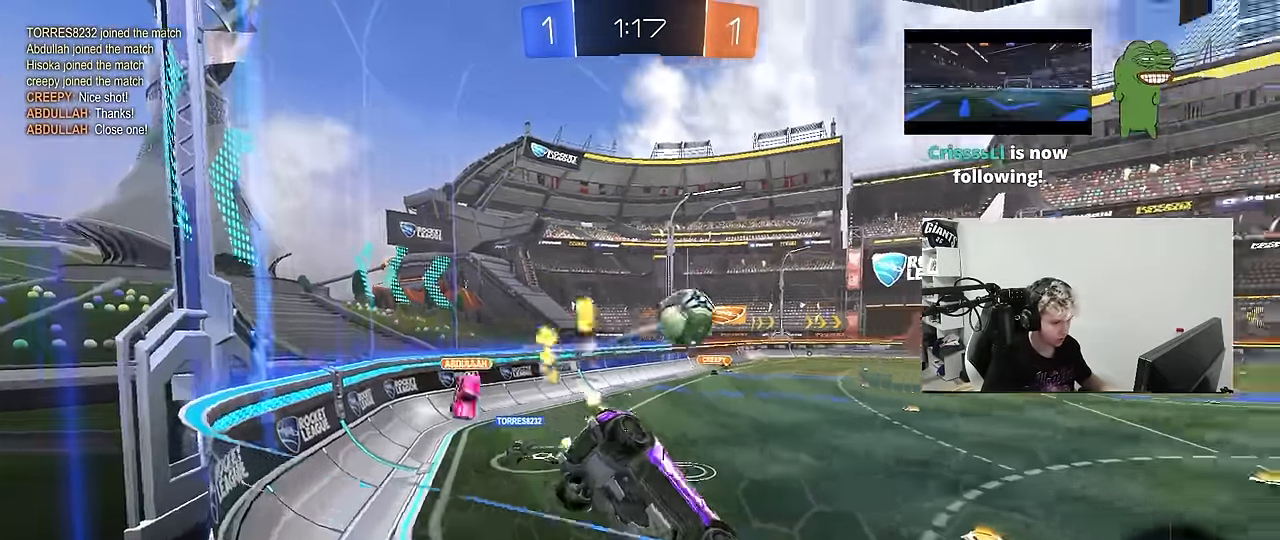
{"keys": ["a", "w"], "mouse": ["left"], "mouse_move": "still", "events": [[384, "d", "up"], [417, "a", "down"]]}
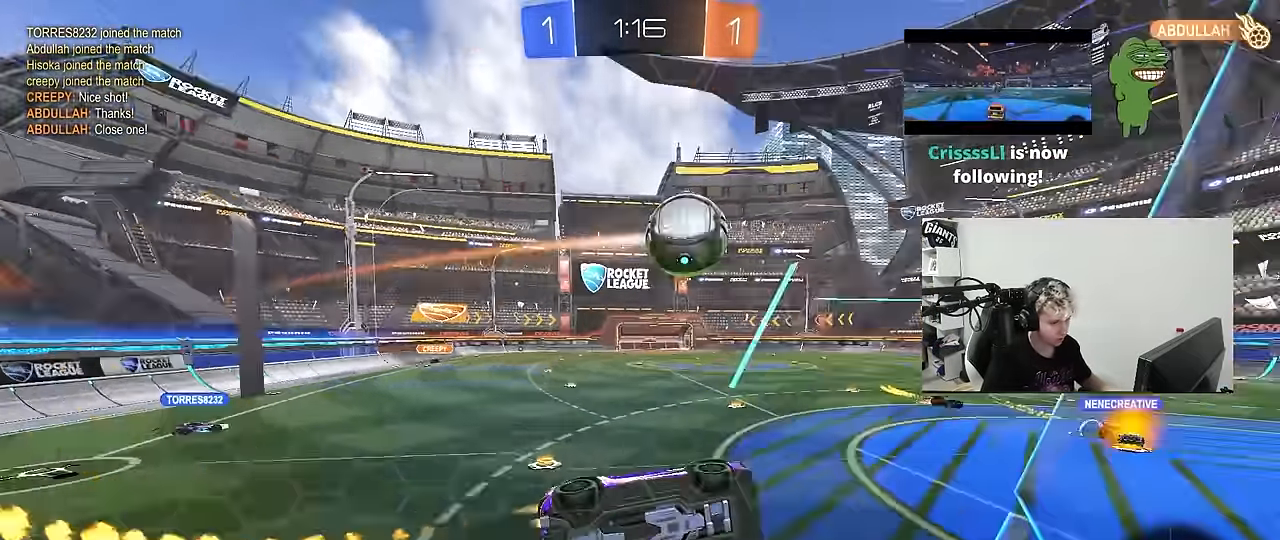
{"keys": ["d"], "mouse": ["left"], "mouse_move": "still", "events": [[17, "a", "up"], [400, "d", "down"], [434, "w", "up"]]}
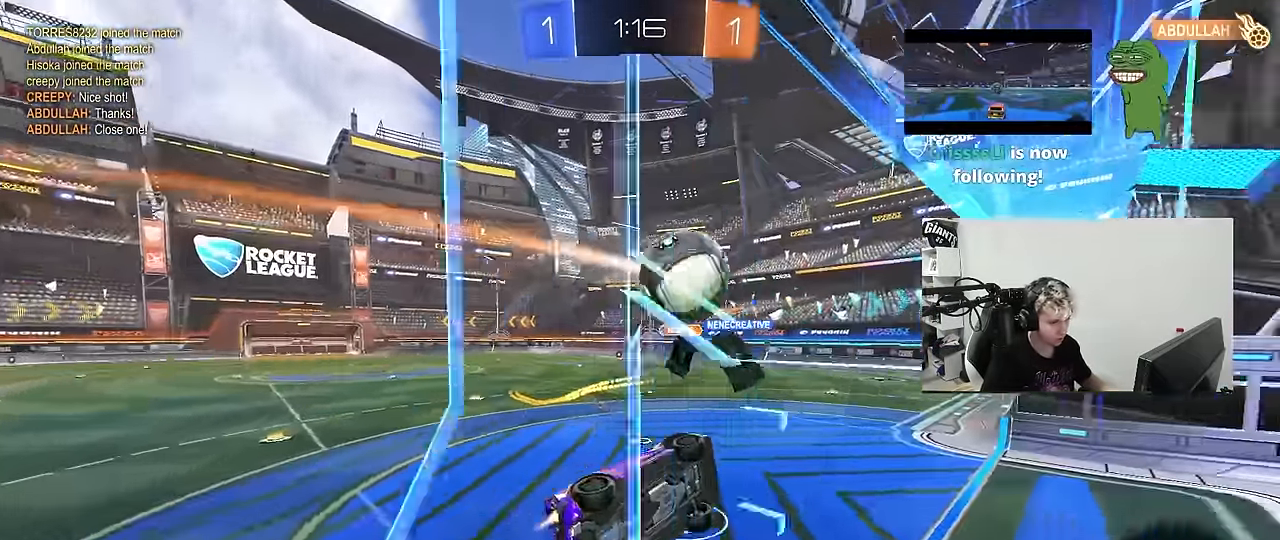
{"keys": ["a", "shift", "w"], "mouse": ["right"], "mouse_move": "down-left", "events": [[34, "d", "up"], [34, "mouse_left", "up"], [134, "s", "down"], [167, "a", "down"], [317, "s", "up"], [417, "shift", "down"], [417, "space", "down"], [417, "w", "down"], [450, "mouse_right", "down"], [500, "space", "up"]]}
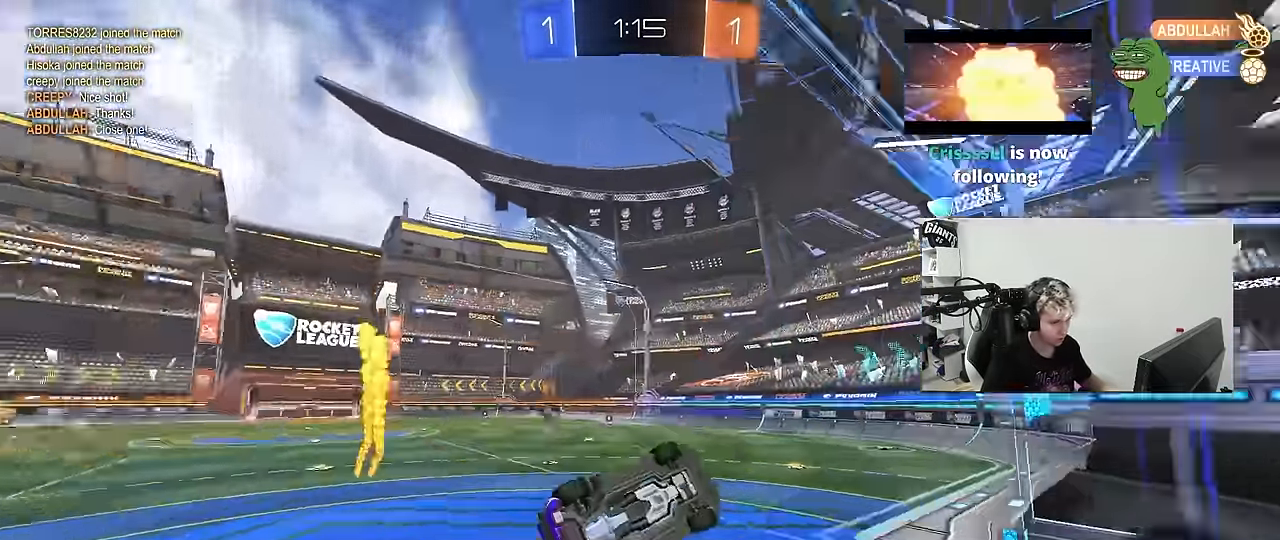
{"keys": ["a", "s"], "mouse": [], "mouse_move": "still", "events": [[50, "s", "down"], [50, "w", "up"], [150, "mouse_right", "up"], [184, "mouse_left", "down"], [234, "shift", "up"], [384, "a", "up"], [384, "mouse_left", "up"], [384, "s", "up"], [417, "a", "down"], [467, "s", "down"]]}
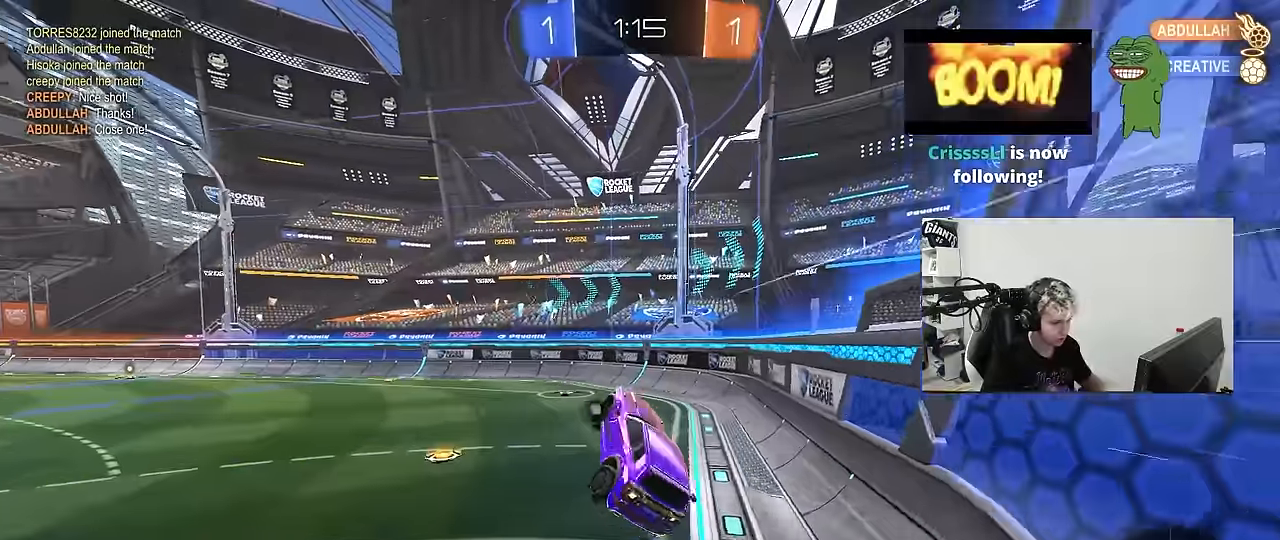
{"keys": ["a"], "mouse": [], "mouse_move": "still", "events": [[67, "a", "up"], [117, "s", "up"], [200, "s", "down"], [250, "shift", "down"], [300, "d", "down"], [300, "s", "up"], [400, "d", "up"], [400, "shift", "up"], [434, "a", "down"]]}
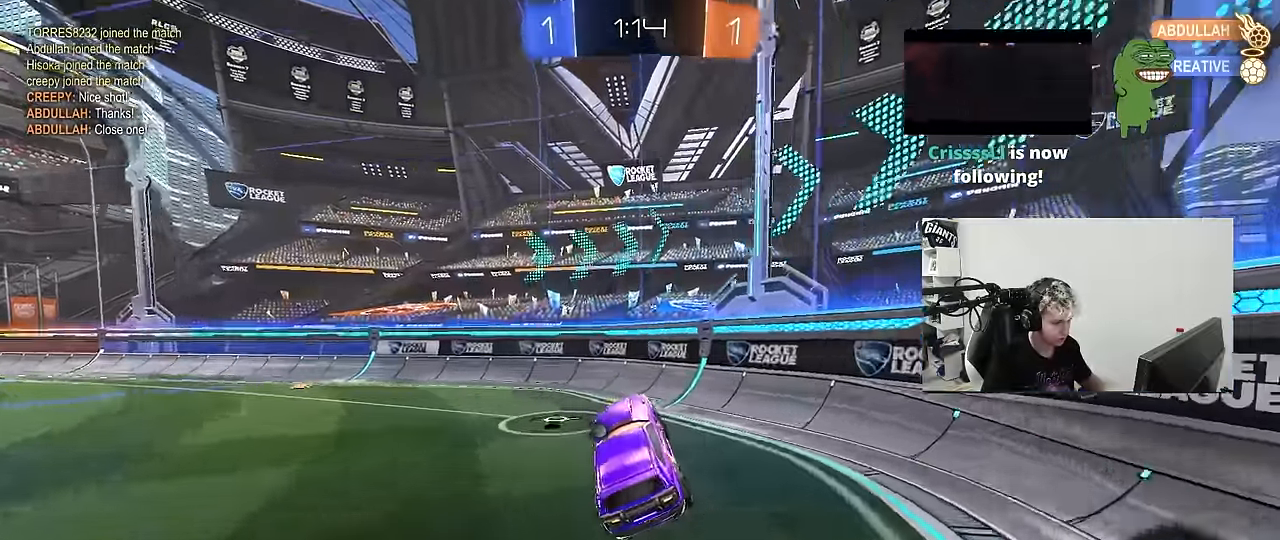
{"keys": ["a", "w"], "mouse": [], "mouse_move": "still", "events": [[34, "space", "down"], [134, "a", "up"], [217, "space", "up"], [217, "w", "down"], [267, "a", "down"]]}
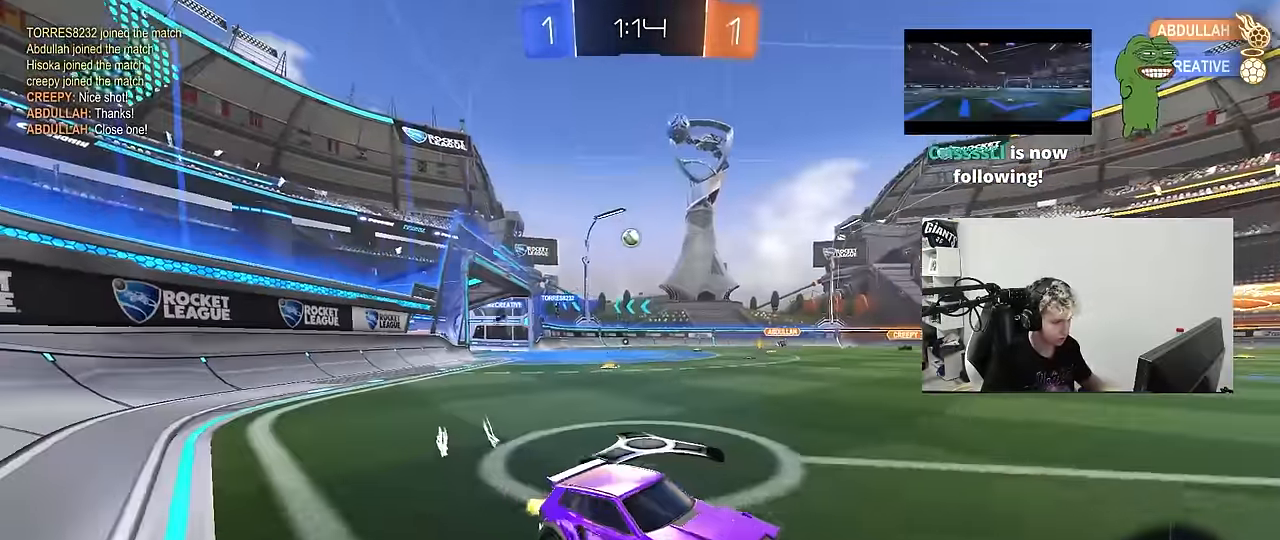
{"keys": ["d", "w"], "mouse": ["left"], "mouse_move": "still", "events": [[100, "mouse_left", "down"], [334, "a", "up"], [417, "d", "down"]]}